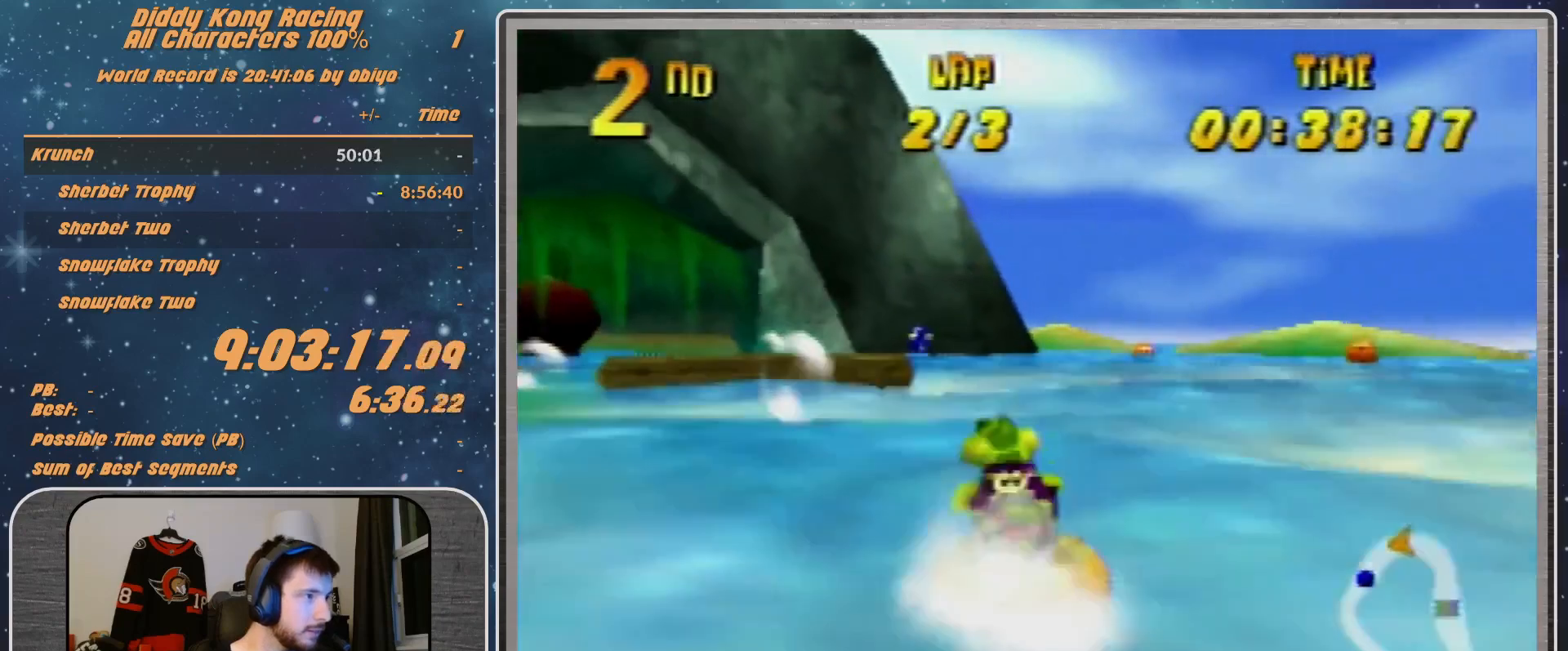
Gameplay with a controller (Nintendo layout); each line is a JSON object with the inputs held at the frame after it. "events" lists button and stick changes between this image and that frame as [ms after this image, input, new state], when the widget could be followed in between. Not read: L1 L3 R3.
{"buttons": ["A", "R1"], "left_stick": "up-right", "events": [[167, "left_stick", "up-left"], [467, "left_stick", "up-right"]]}
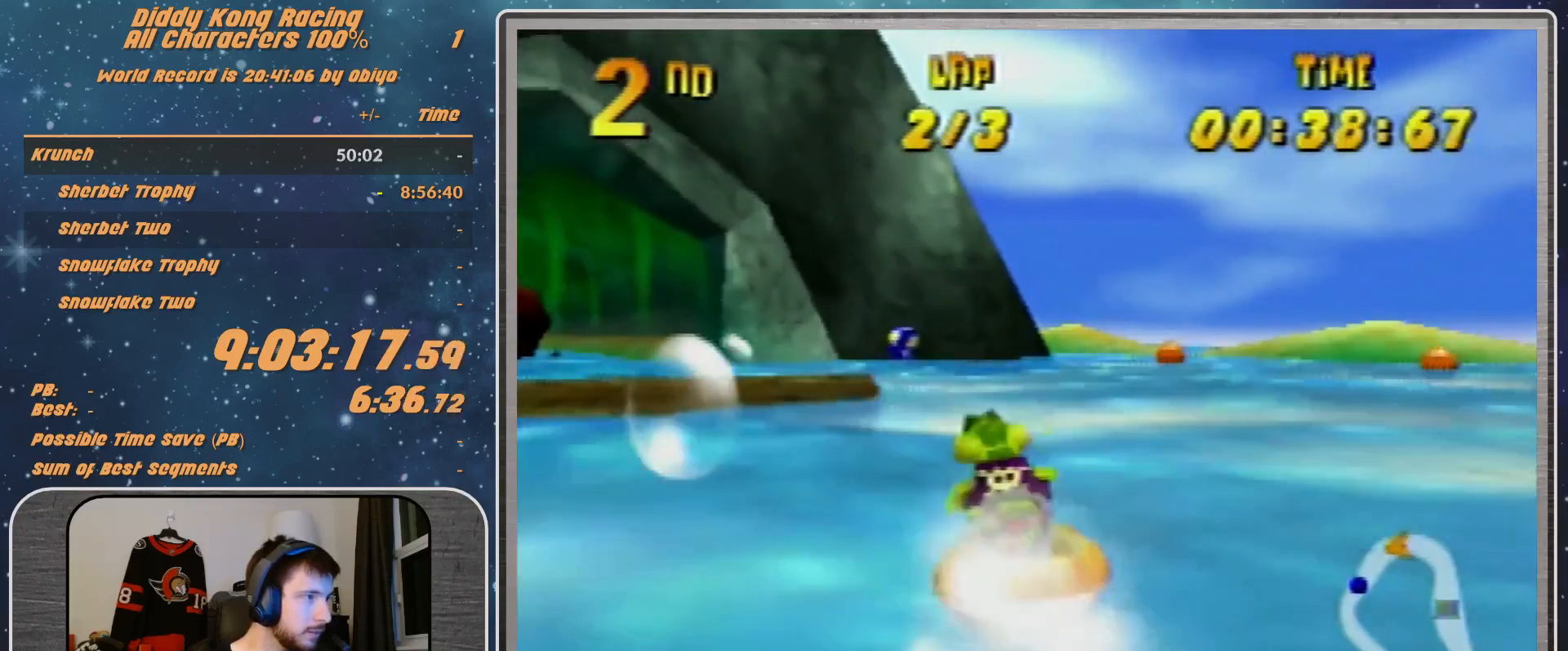
{"buttons": ["A", "R1"], "left_stick": "up-left", "events": [[100, "left_stick", "up"], [233, "left_stick", "up-left"]]}
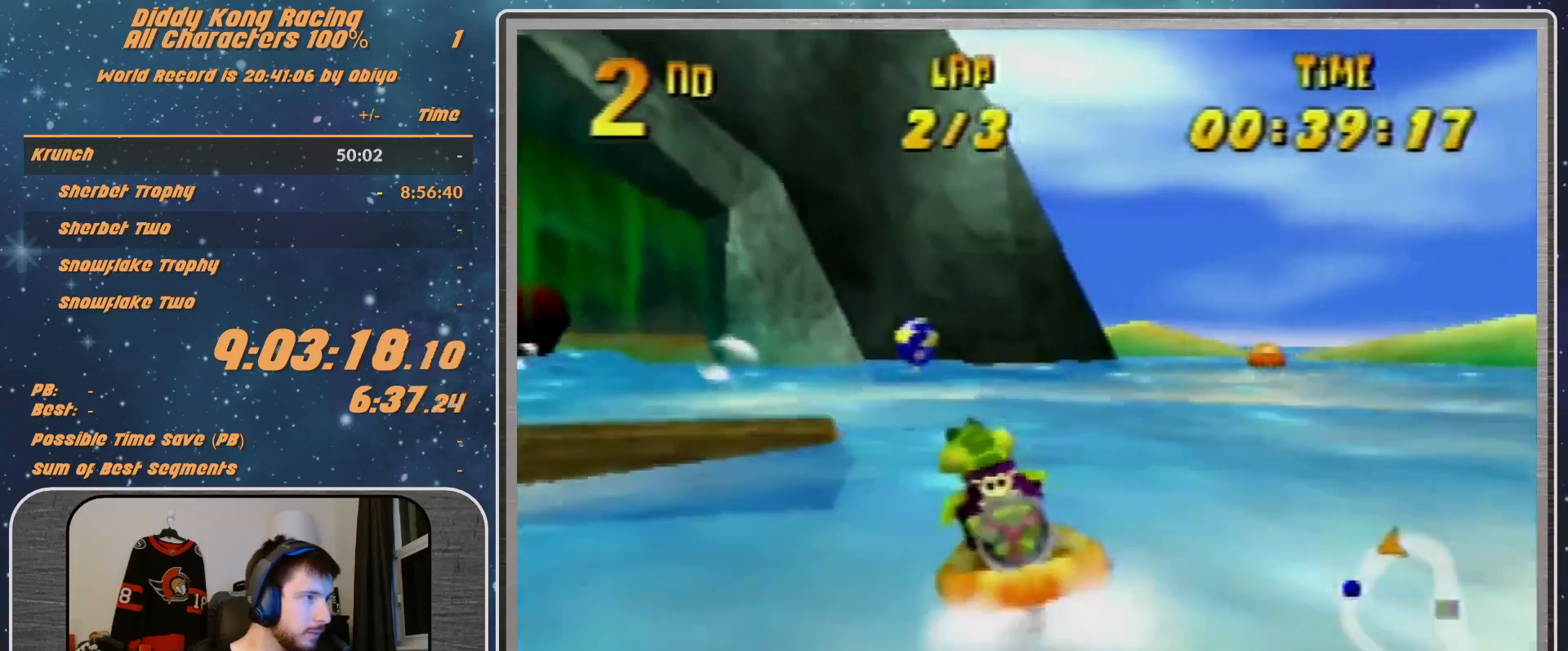
{"buttons": ["A", "R1"], "left_stick": "up-left", "events": [[67, "left_stick", "up-right"], [200, "left_stick", "up-left"]]}
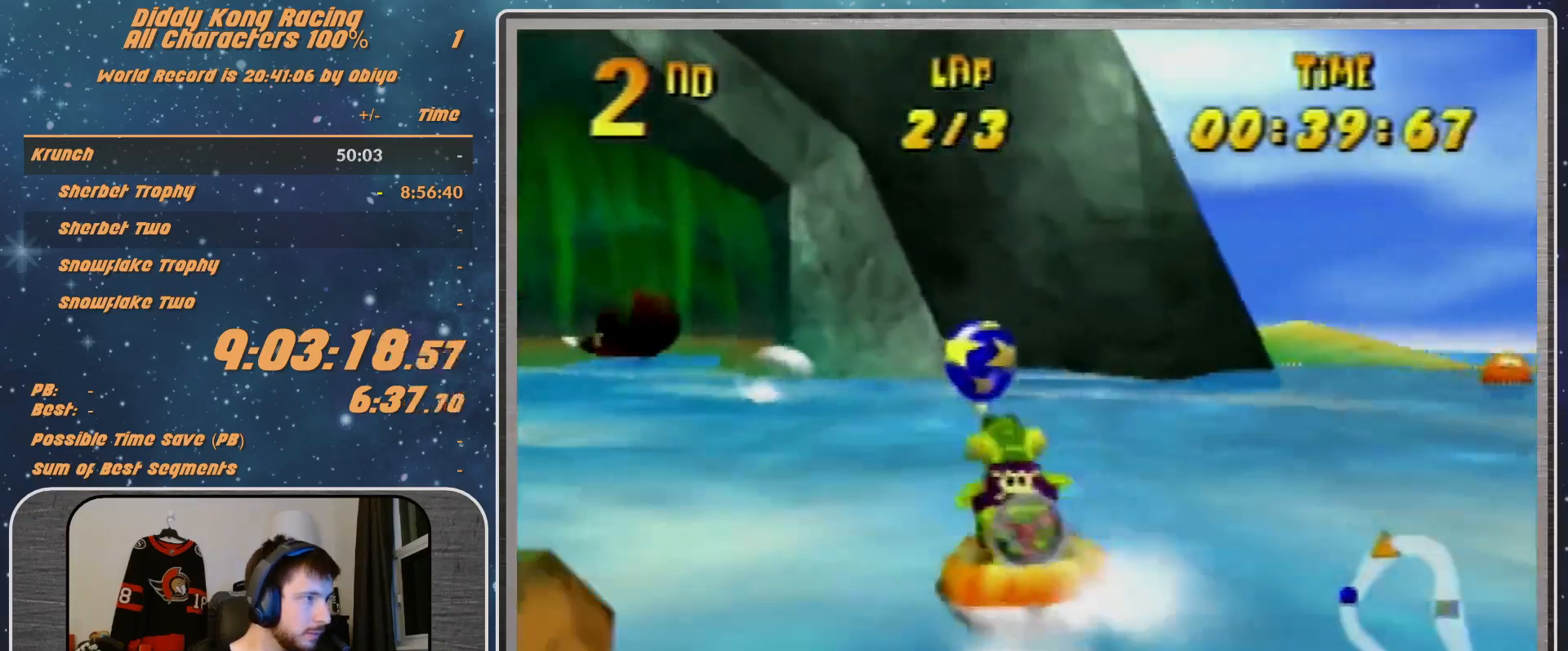
{"buttons": ["A", "R1"], "left_stick": "up-left", "events": [[200, "left_stick", "up"], [433, "left_stick", "up-left"]]}
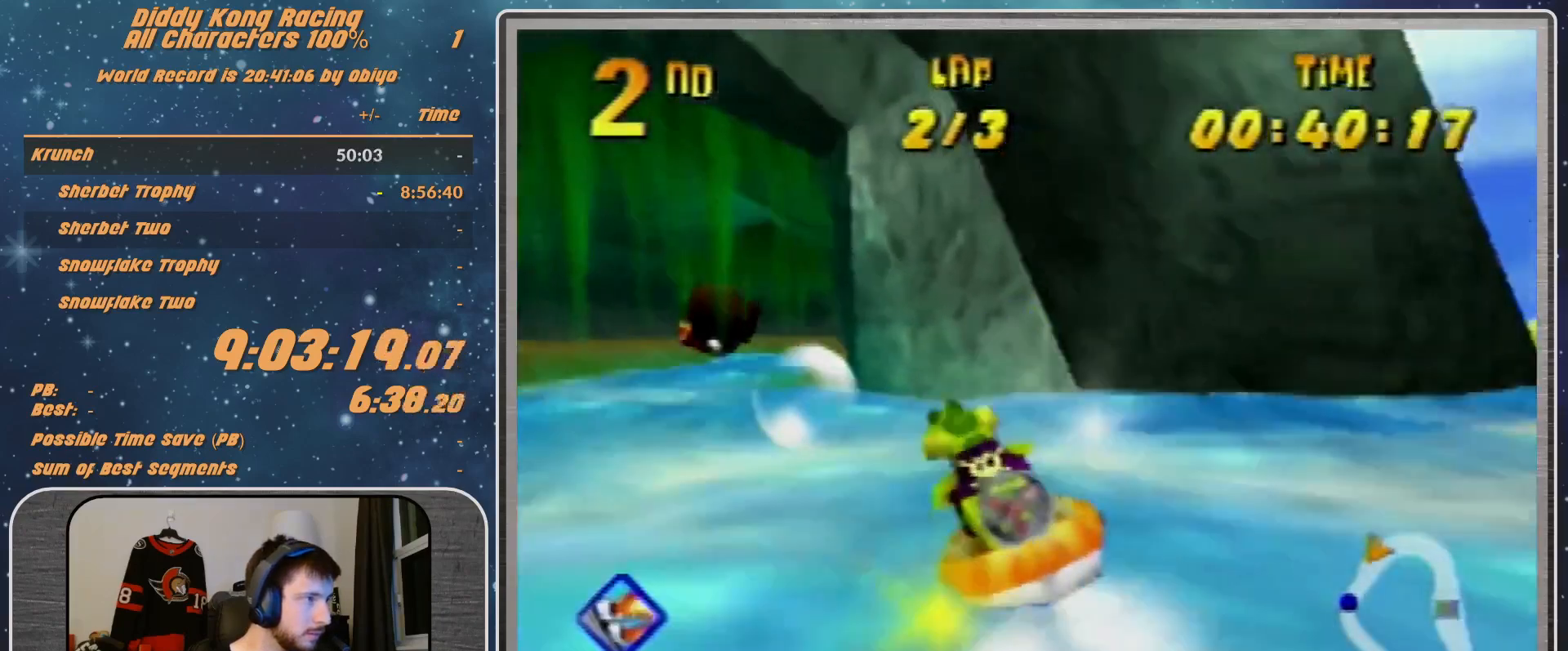
{"buttons": ["A", "B", "R1"], "left_stick": "up-left", "events": [[33, "left_stick", "up-right"], [100, "left_stick", "up-left"], [433, "B", "down"]]}
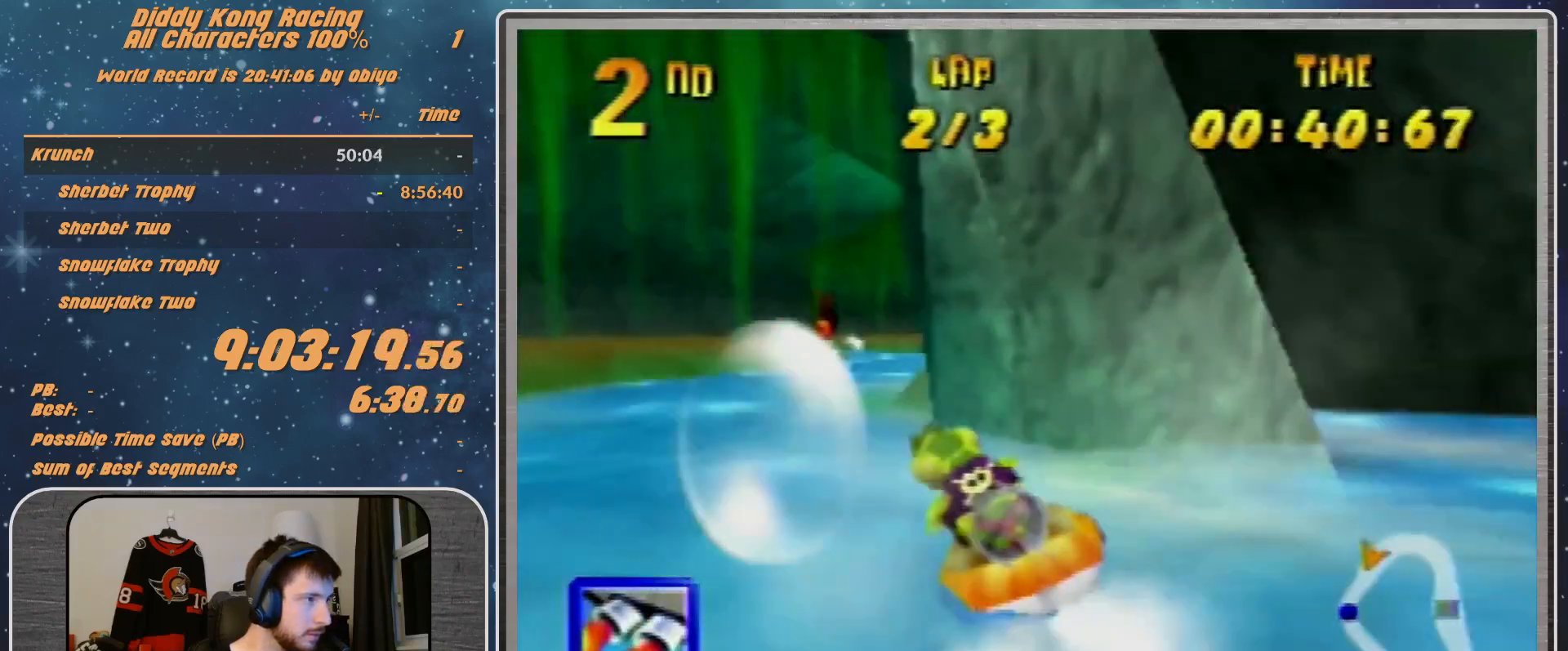
{"buttons": ["A", "R1"], "left_stick": "up-right", "events": [[267, "B", "up"], [267, "left_stick", "up-right"]]}
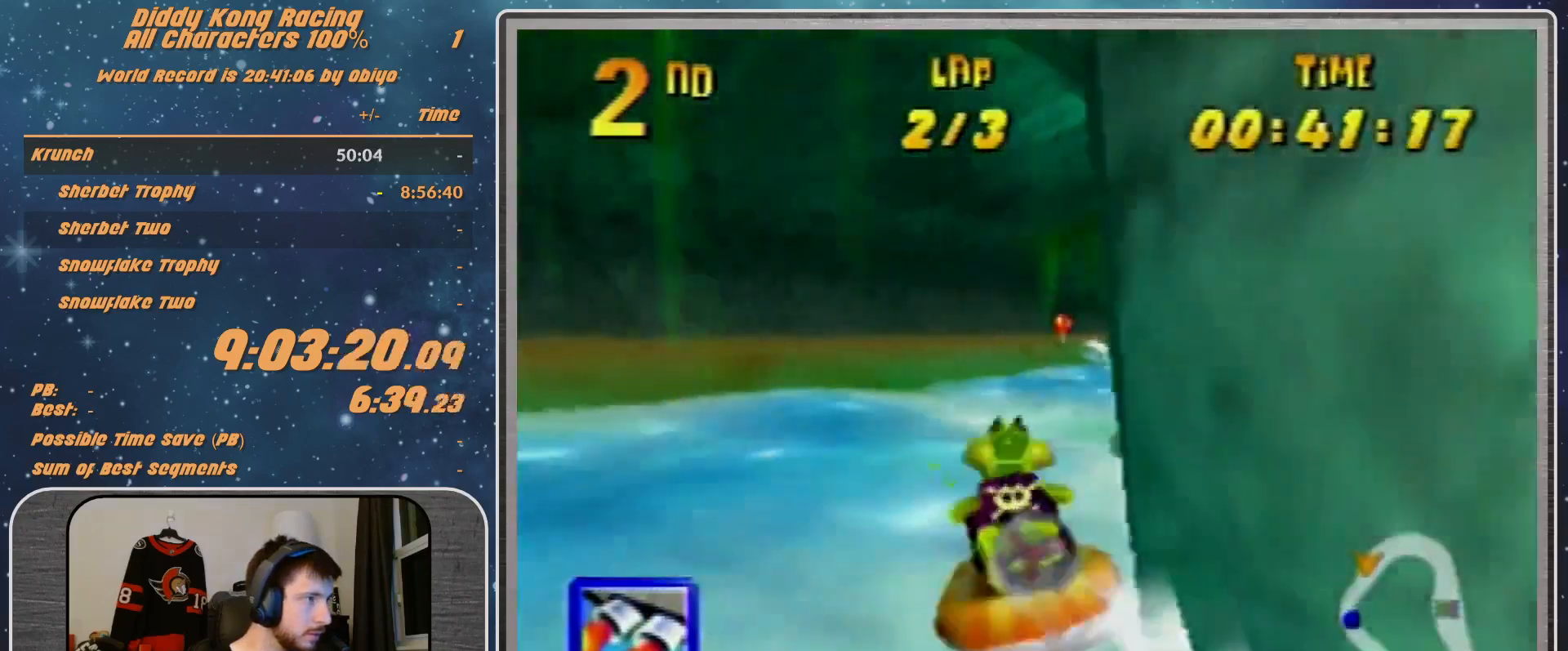
{"buttons": ["A", "R1"], "left_stick": "up-left", "events": [[433, "left_stick", "up-left"]]}
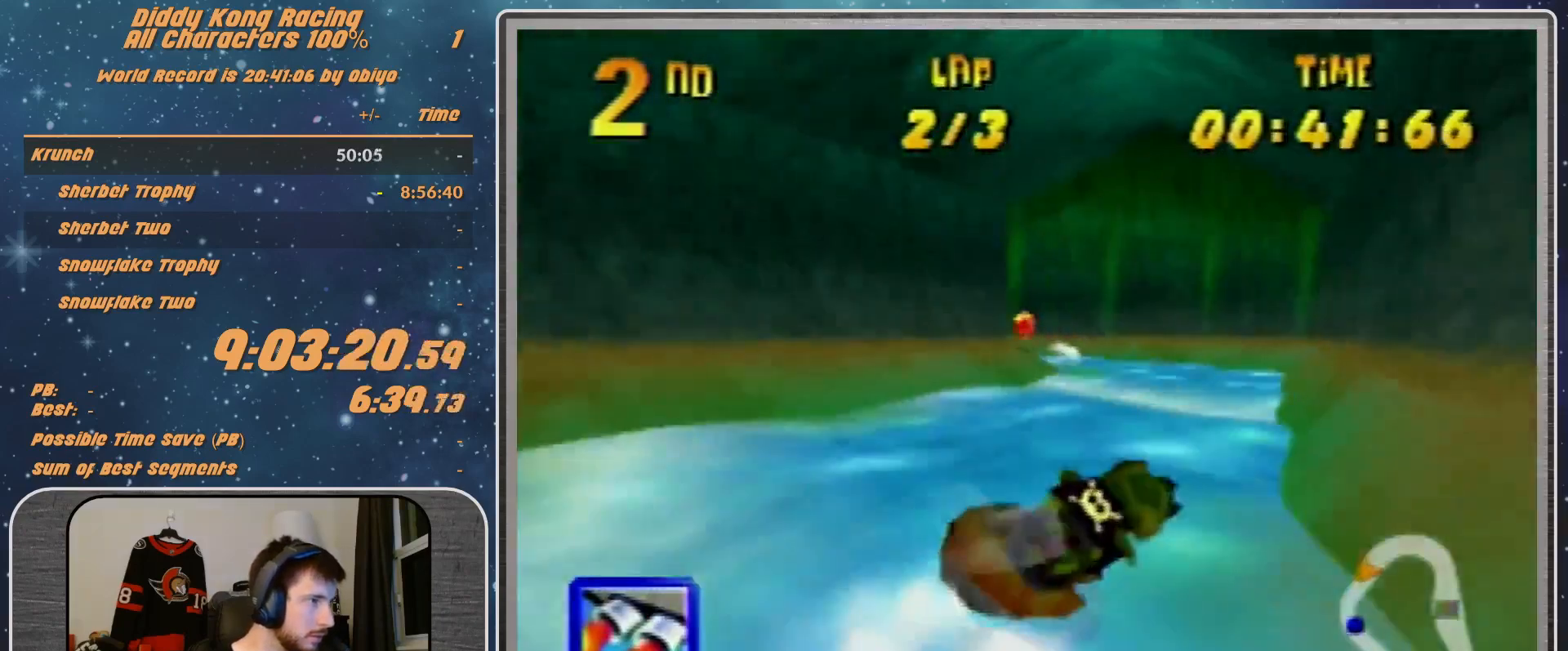
{"buttons": ["A", "R1"], "left_stick": "up-left", "events": [[300, "left_stick", "up-right"], [500, "left_stick", "up-left"]]}
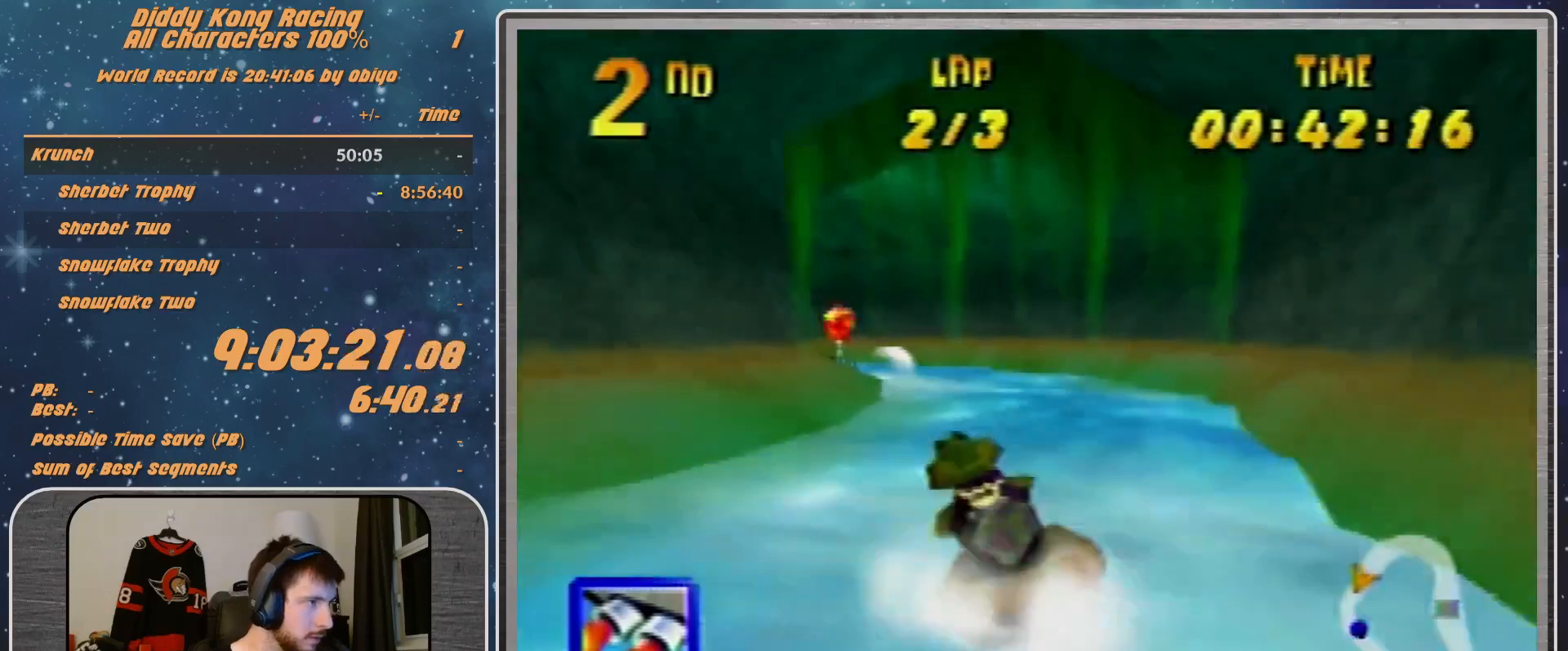
{"buttons": ["A", "R1"], "left_stick": "up", "events": [[400, "A", "up"], [433, "A", "down"], [433, "left_stick", "up-right"], [500, "left_stick", "up"]]}
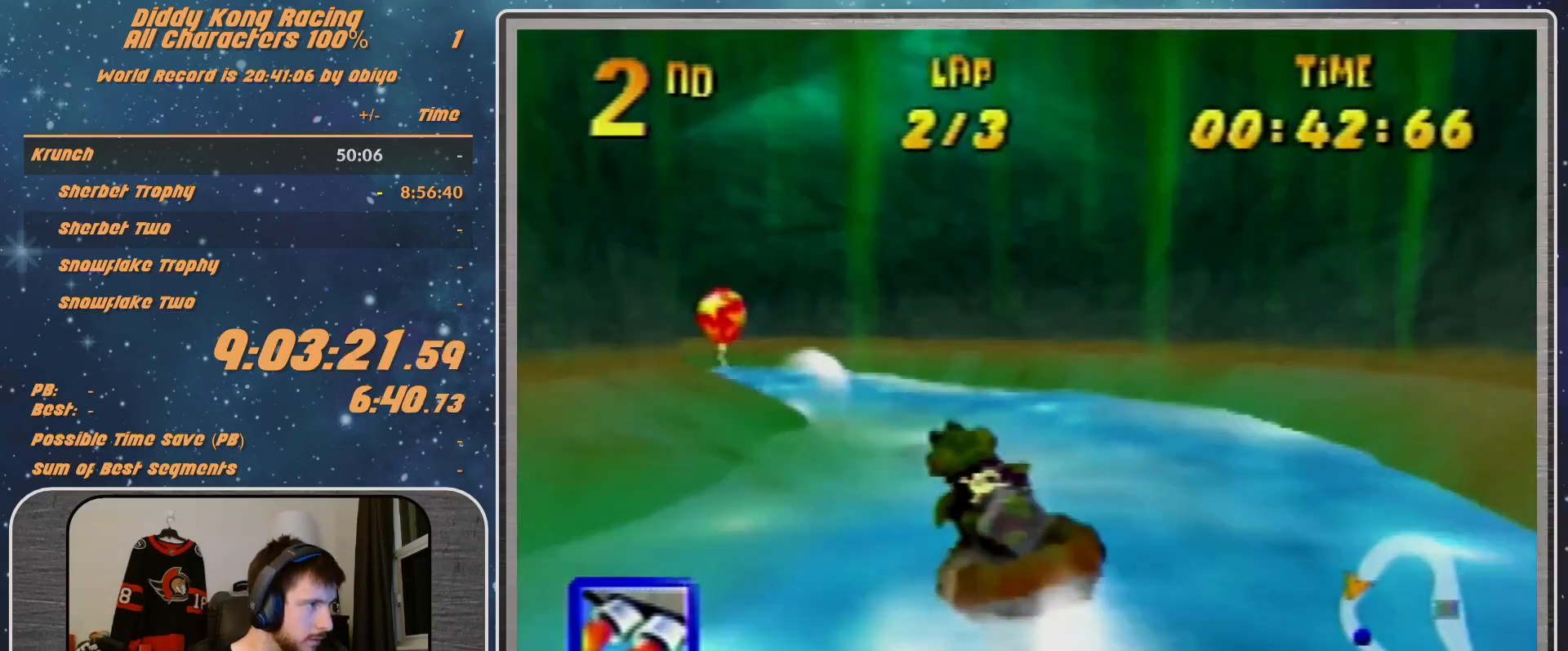
{"buttons": ["A", "R1"], "left_stick": "up-left", "events": [[167, "left_stick", "up-left"], [267, "B", "down"], [367, "B", "up"]]}
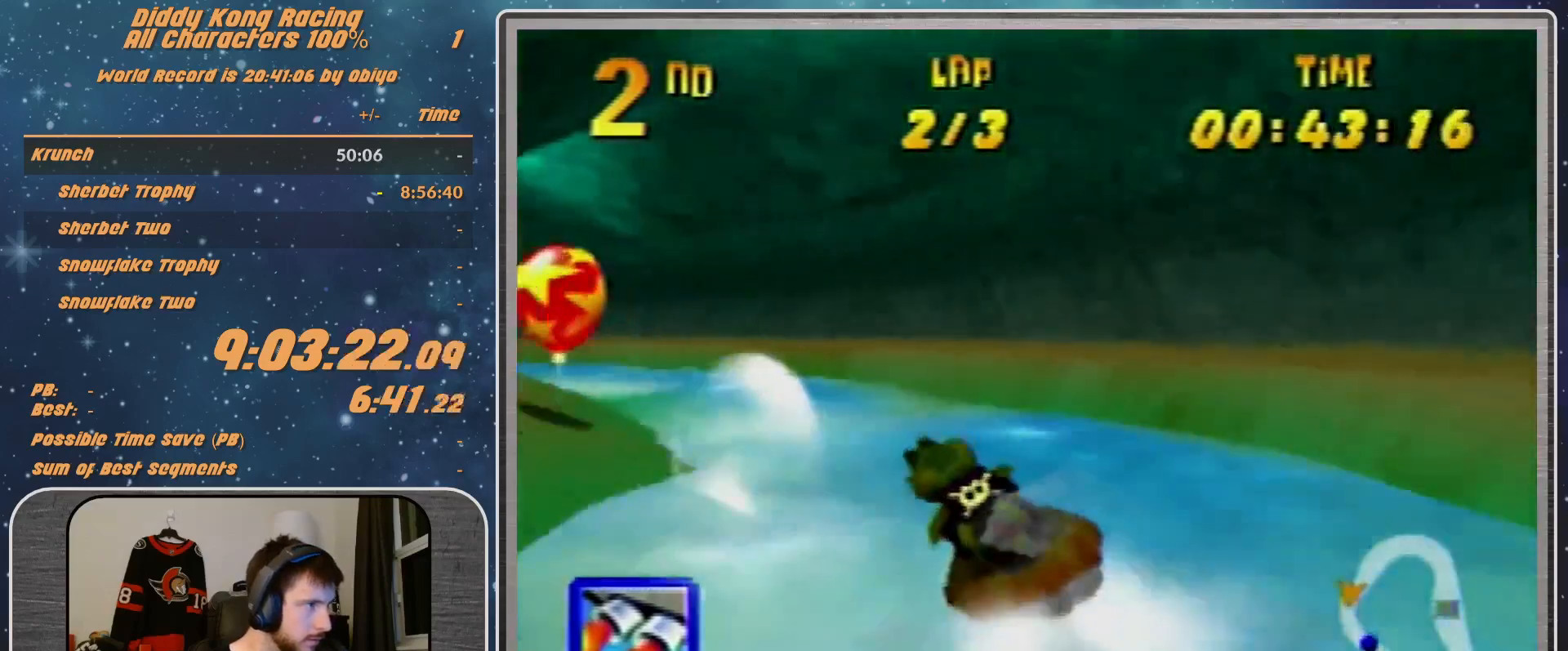
{"buttons": ["A", "R1"], "left_stick": "up-left", "events": []}
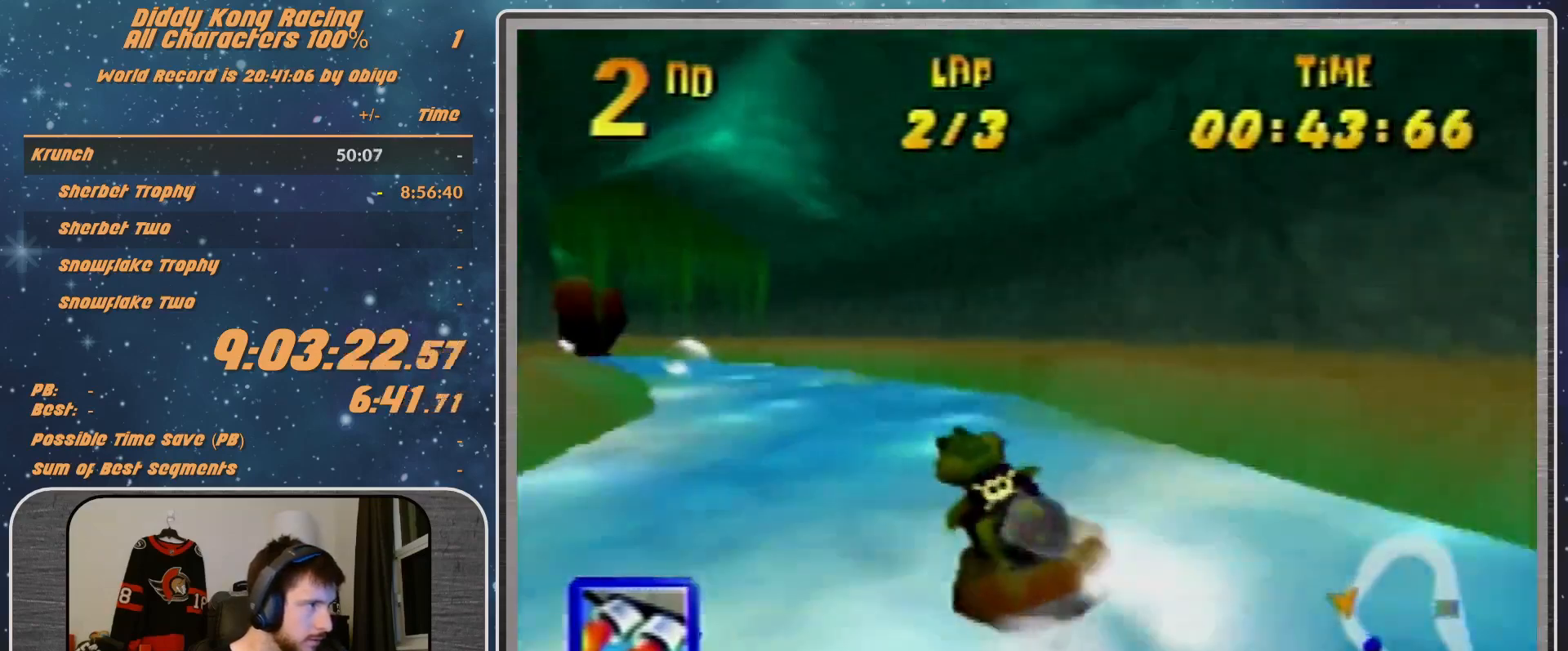
{"buttons": ["A", "R1"], "left_stick": "up-left", "events": [[133, "A", "up"], [200, "A", "down"], [333, "A", "up"], [400, "A", "down"]]}
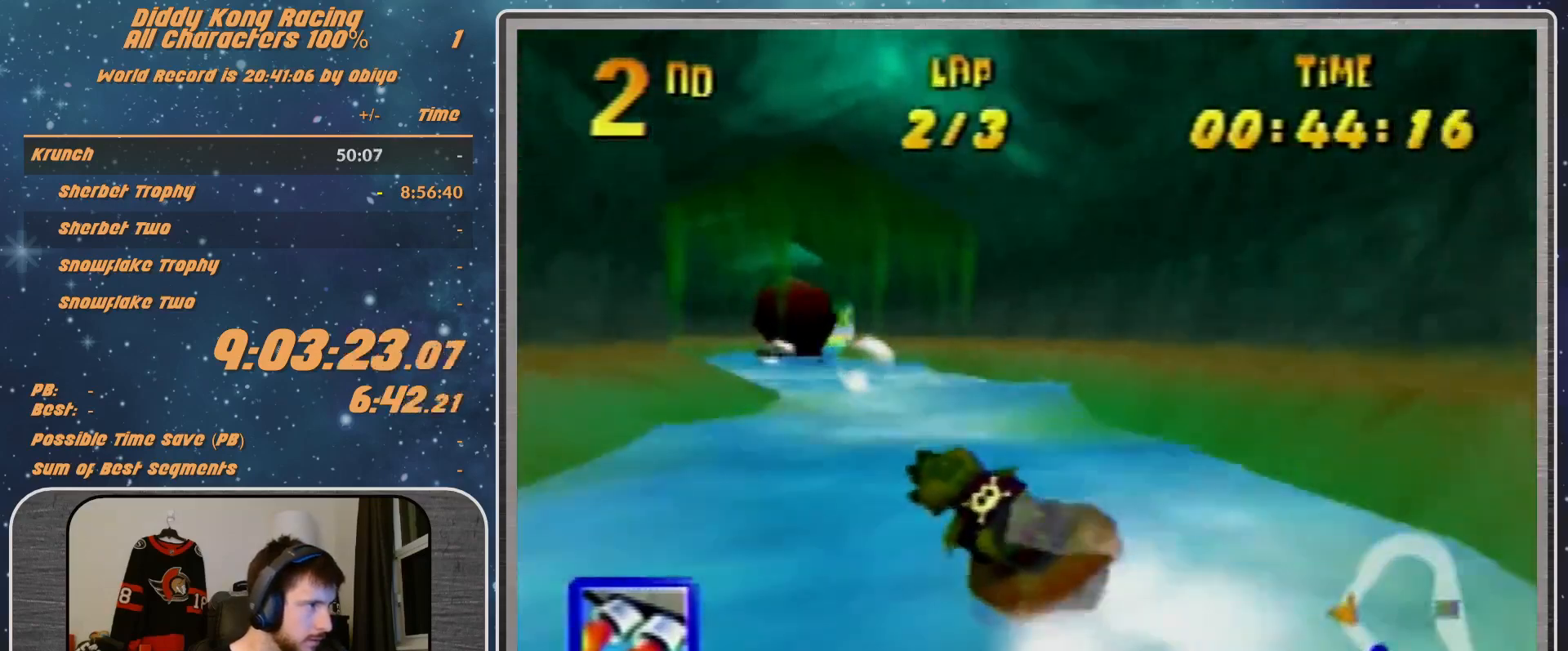
{"buttons": ["A", "R1"], "left_stick": "up-left", "events": [[67, "A", "up"], [100, "A", "down"], [200, "left_stick", "up-right"], [467, "A", "up"], [500, "A", "down"], [500, "left_stick", "up-left"]]}
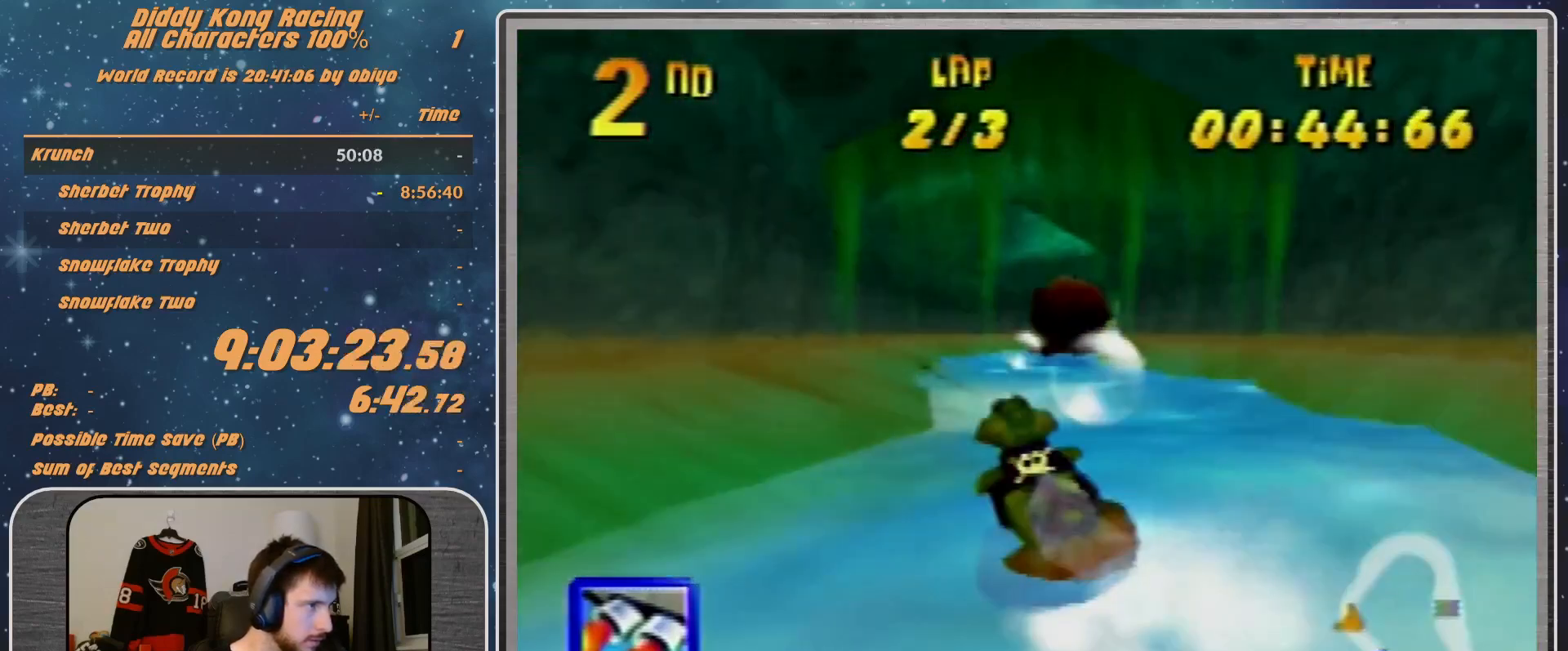
{"buttons": ["A", "R1"], "left_stick": "up-right", "events": [[167, "A", "up"], [167, "left_stick", "up-right"], [233, "A", "down"], [367, "B", "down"], [500, "B", "up"]]}
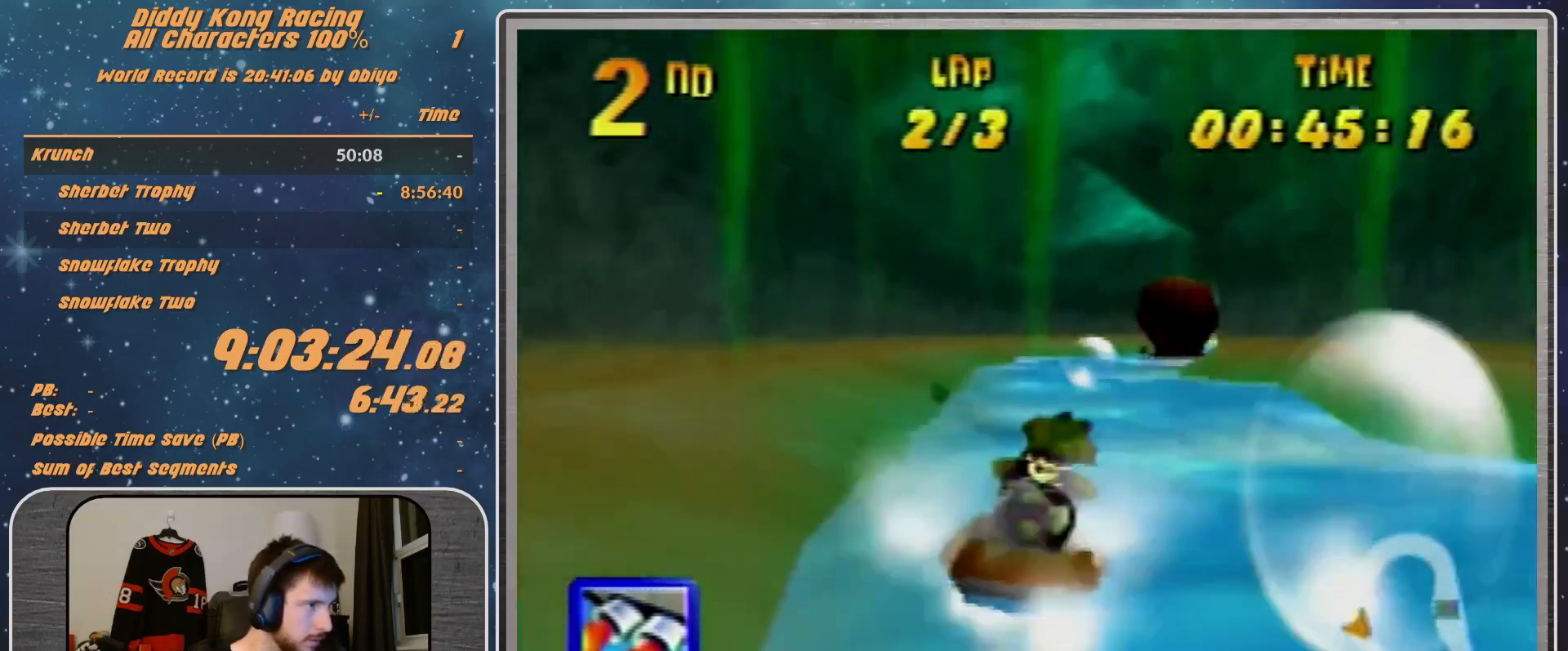
{"buttons": ["A", "R1"], "left_stick": "up-left", "events": [[167, "left_stick", "up-left"]]}
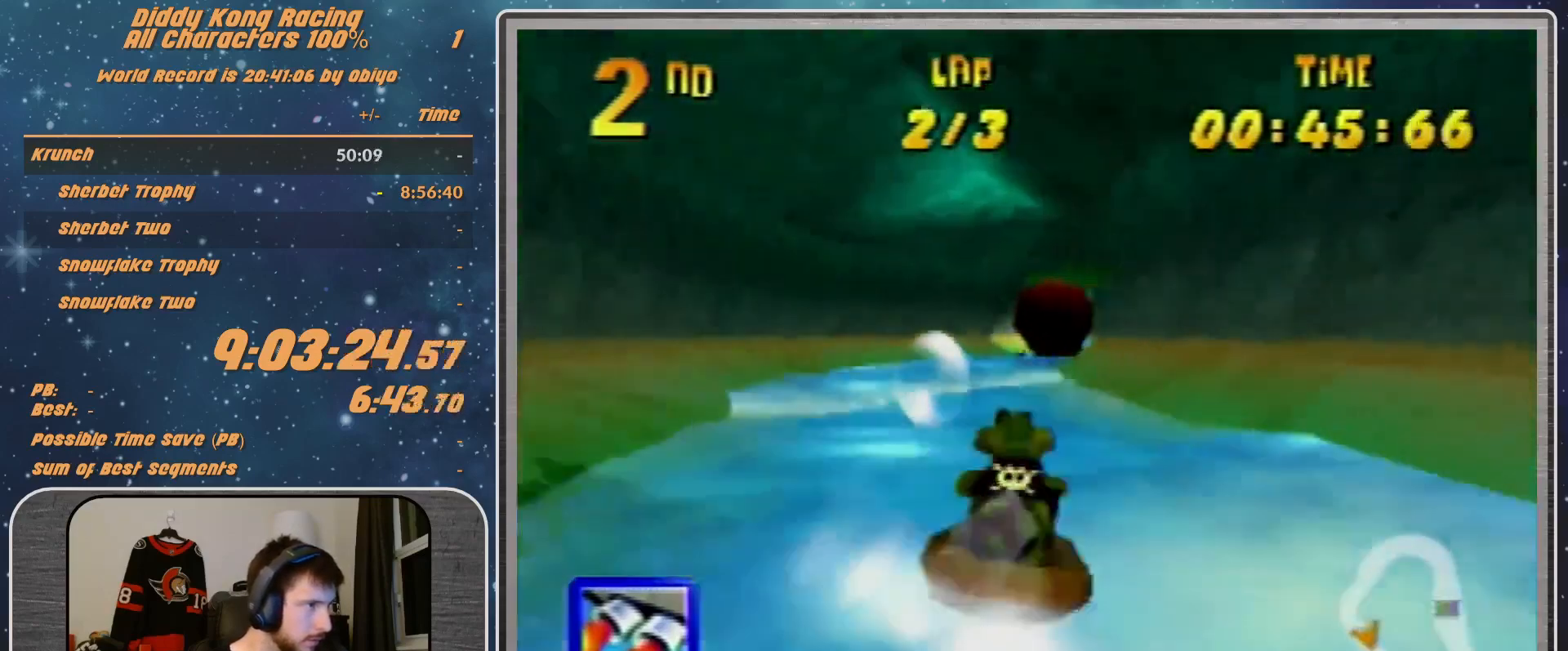
{"buttons": ["R1"], "left_stick": "up-right", "events": [[133, "A", "up"], [133, "left_stick", "up-right"], [367, "A", "down"], [500, "A", "up"]]}
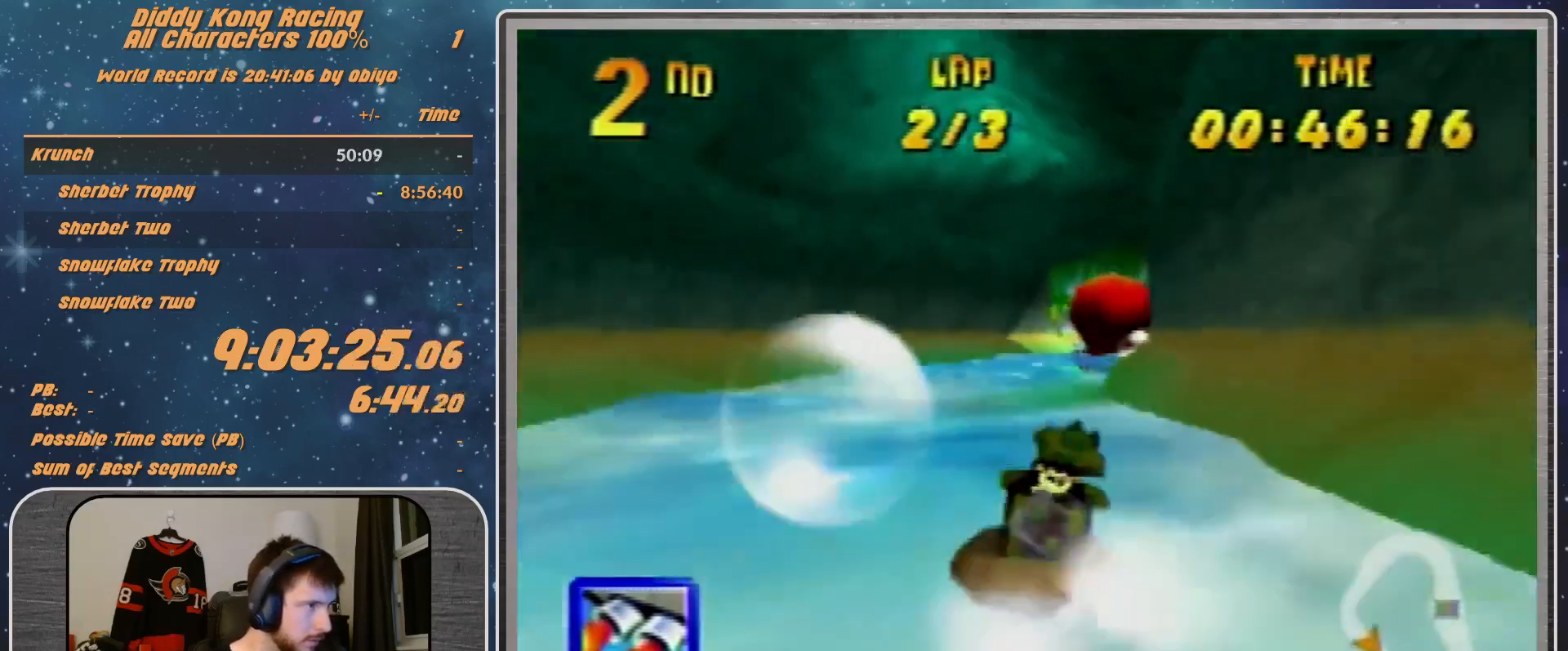
{"buttons": ["R1"], "left_stick": "up-left", "events": [[100, "A", "down"], [100, "left_stick", "up-left"], [200, "A", "up"], [233, "A", "down"], [367, "A", "up"]]}
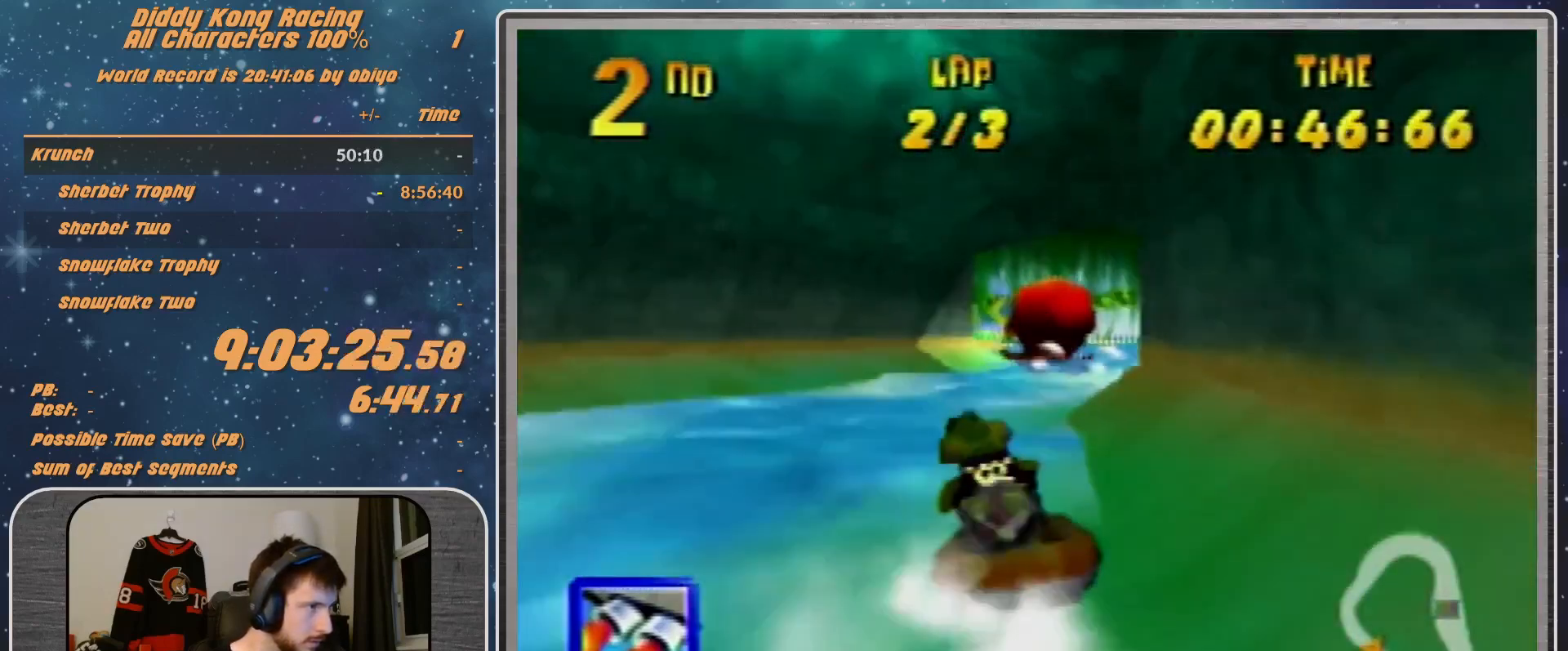
{"buttons": ["A", "R1"], "left_stick": "up-left", "events": [[100, "A", "down"], [100, "left_stick", "up-right"], [433, "left_stick", "up-left"]]}
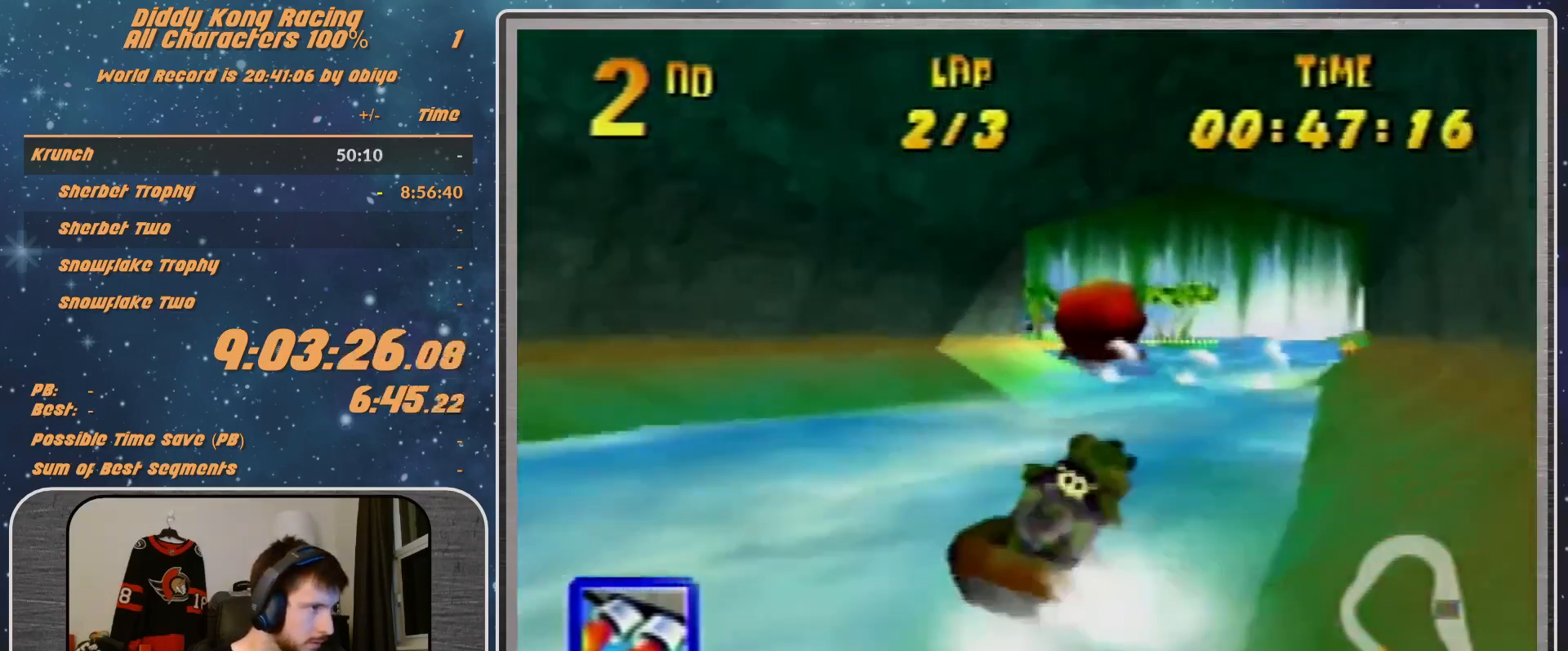
{"buttons": ["A", "R1"], "left_stick": "up-right", "events": [[267, "left_stick", "up-right"]]}
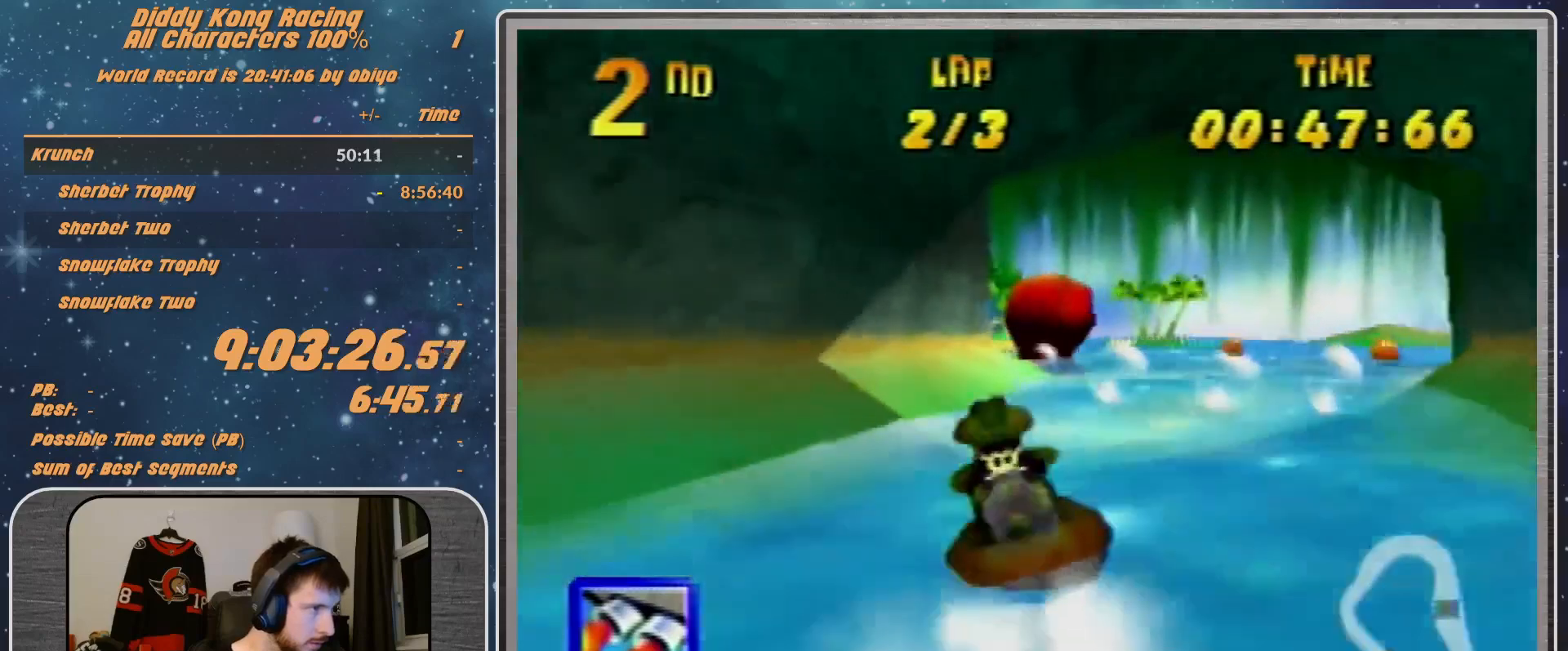
{"buttons": ["R1"], "left_stick": "up-right", "events": [[100, "left_stick", "up-left"], [433, "left_stick", "up-right"], [500, "A", "up"]]}
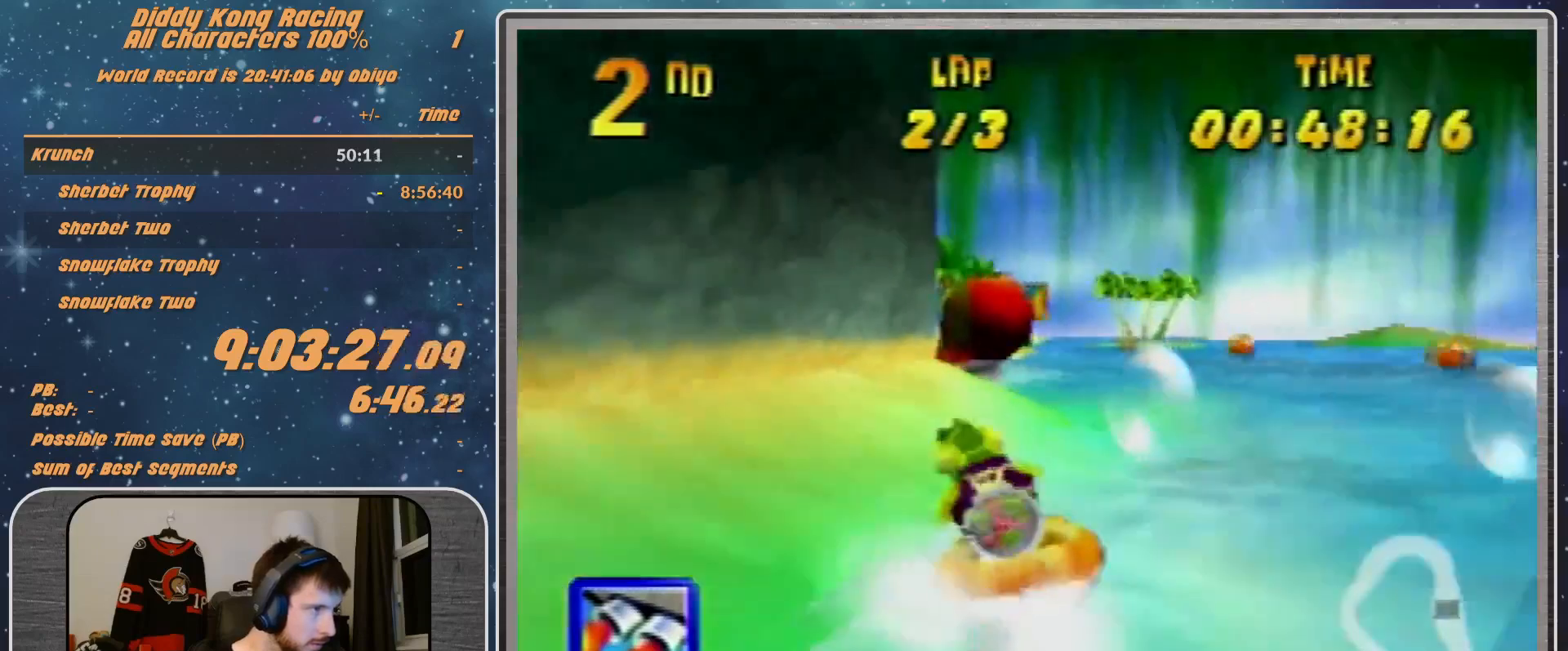
{"buttons": ["A", "R1"], "left_stick": "up-left", "events": [[33, "A", "down"], [200, "A", "up"], [233, "A", "down"], [367, "A", "up"], [367, "left_stick", "up-left"], [433, "A", "down"]]}
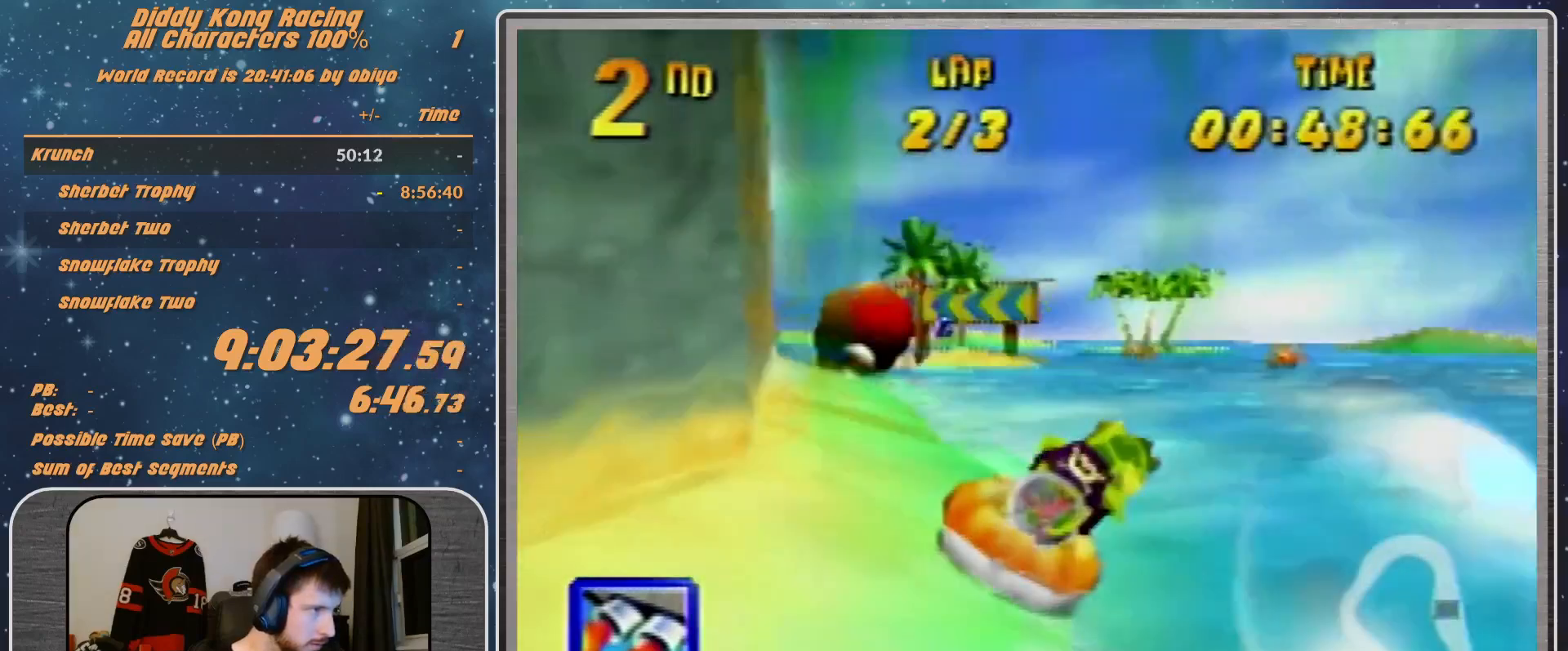
{"buttons": ["A", "R1"], "left_stick": "up-right", "events": [[100, "A", "up"], [133, "A", "down"], [300, "A", "up"], [400, "A", "down"], [467, "left_stick", "up-right"]]}
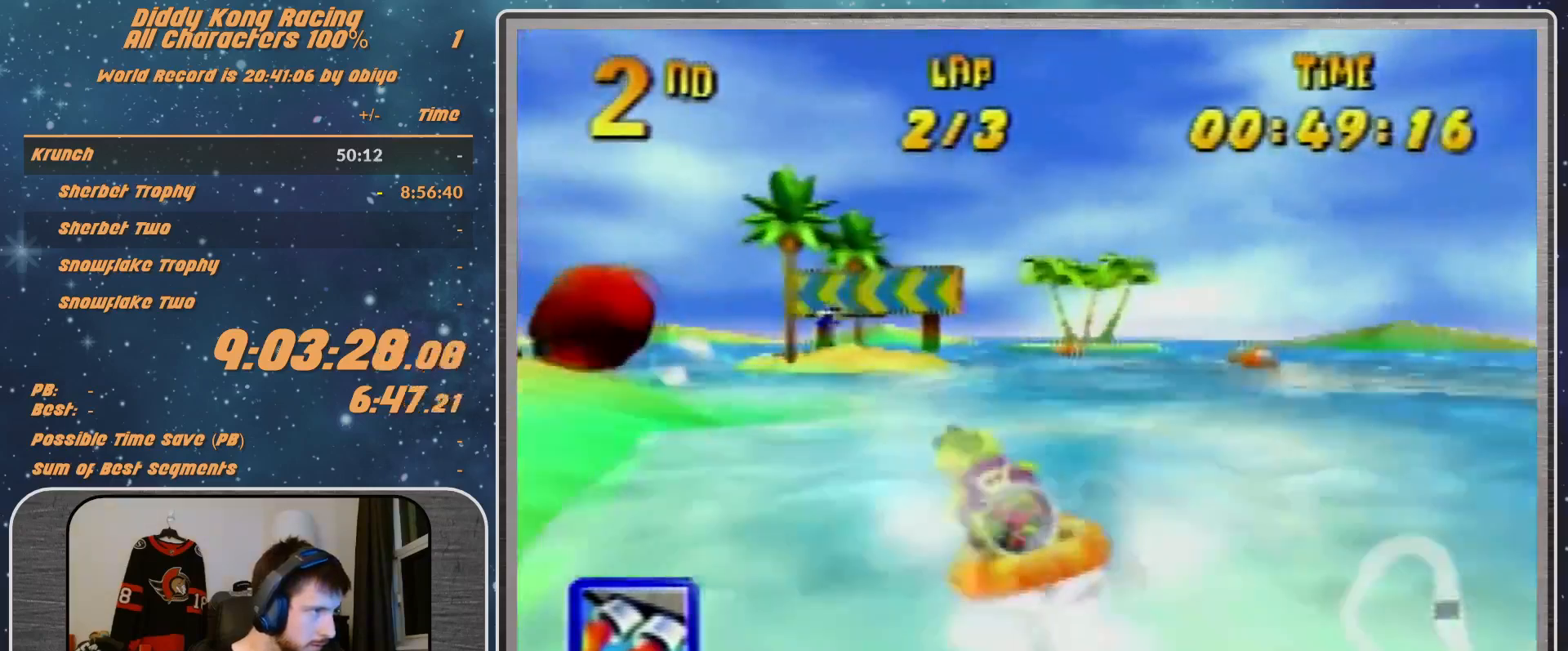
{"buttons": ["A", "R1"], "left_stick": "up-left", "events": [[33, "A", "up"], [100, "A", "down"], [200, "left_stick", "up-left"], [267, "A", "up"], [300, "A", "down"], [433, "A", "up"], [500, "A", "down"]]}
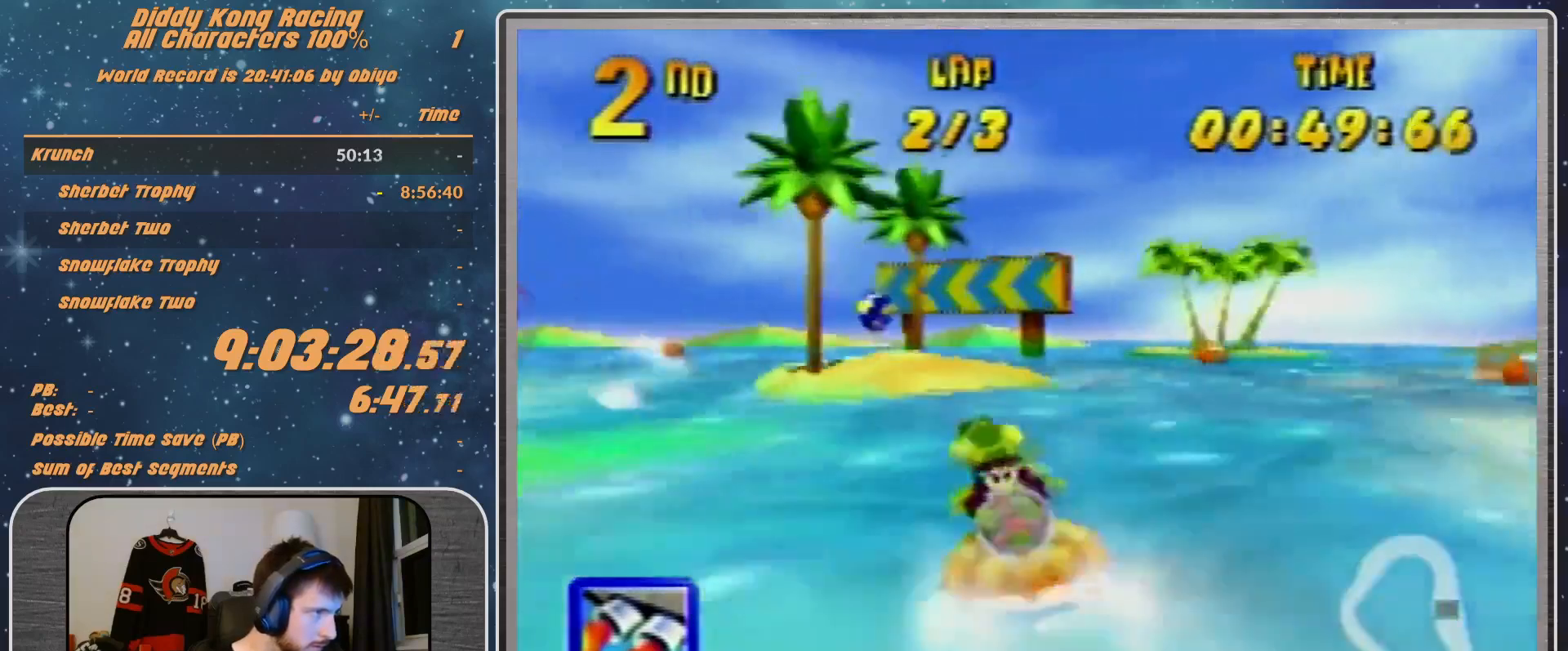
{"buttons": ["A", "R1"], "left_stick": "up-left", "events": [[100, "A", "up"], [133, "A", "down"], [433, "B", "down"], [500, "B", "up"]]}
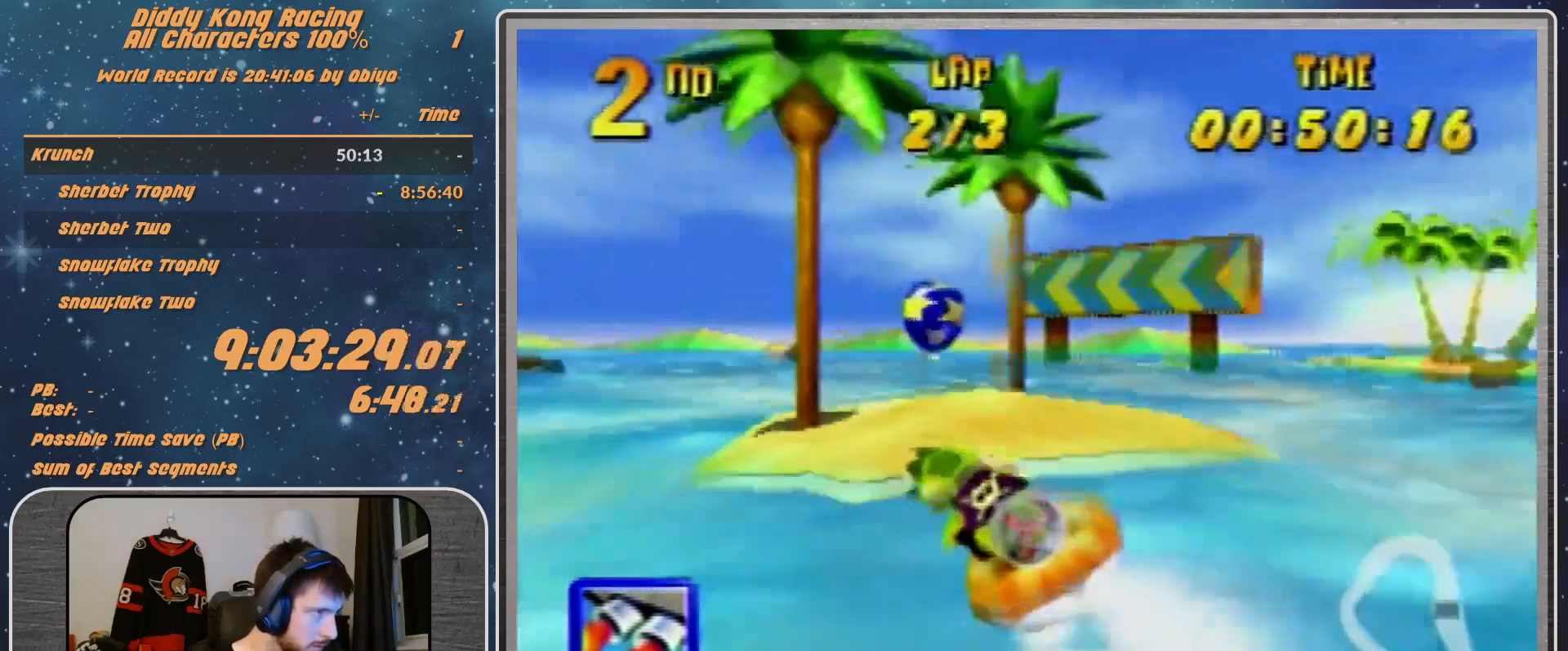
{"buttons": ["A", "R1"], "left_stick": "up-left", "events": []}
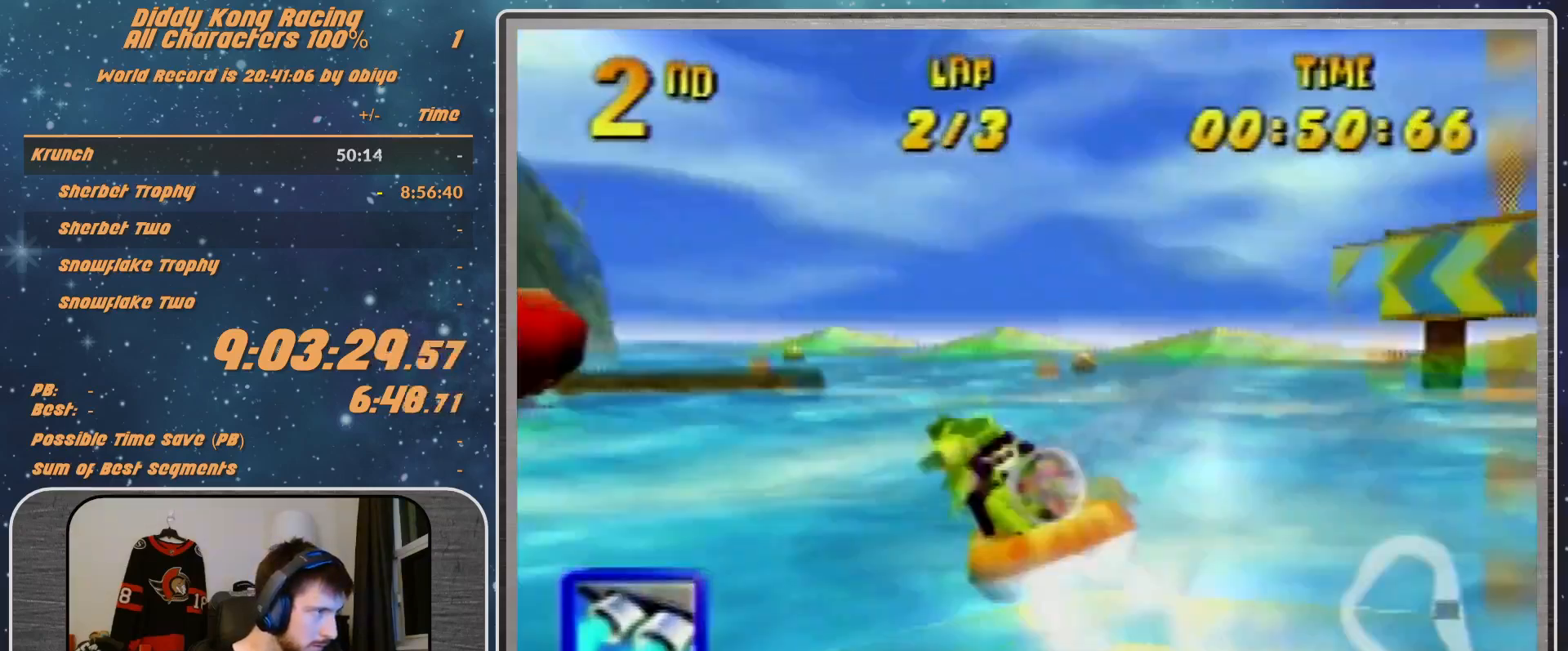
{"buttons": ["A", "R1"], "left_stick": "up-left", "events": []}